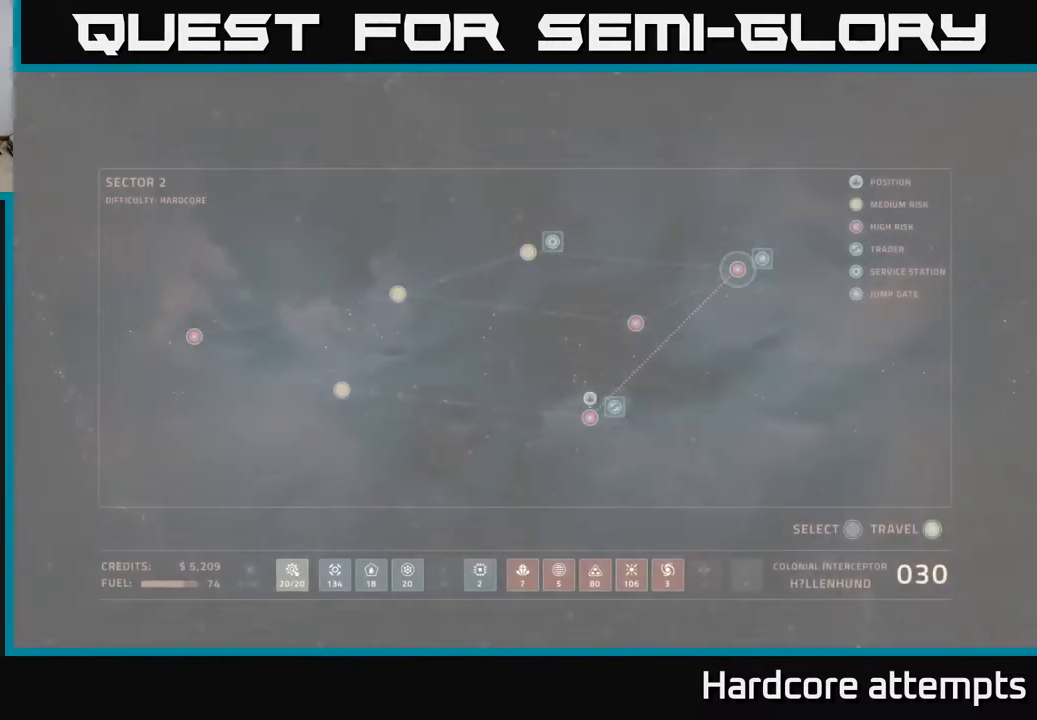
Gameplay with a controller (Xbox layout); each line is a JSON object with the inputs held at the frame after it (dt_ms = milliseconds from this image to that frame). "events" lists button and stick changes between this image and that frame as [ms after this image, input, new state], when the widget could be followed in between.
{"dt_ms": 500, "buttons": [], "left_stick": "center", "right_stick": "center", "events": [[367, "DPAD_DOWN", "down"], [500, "DPAD_DOWN", "up"]]}
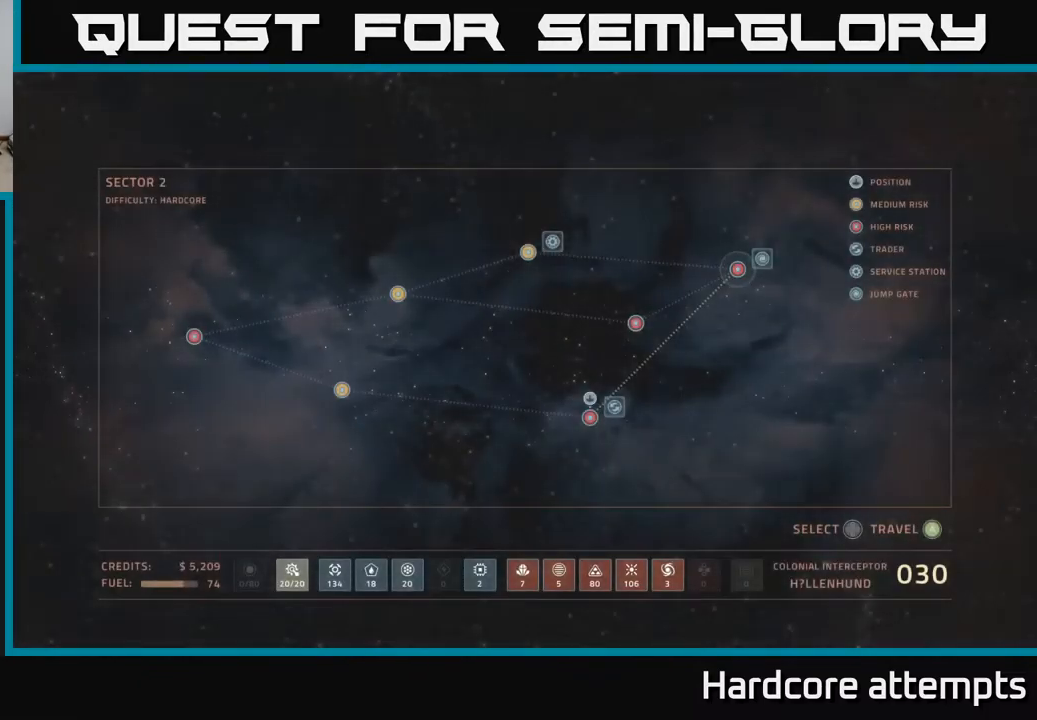
{"dt_ms": 500, "buttons": [], "left_stick": "center", "right_stick": "center", "events": [[150, "DPAD_UP", "down"], [317, "DPAD_UP", "up"]]}
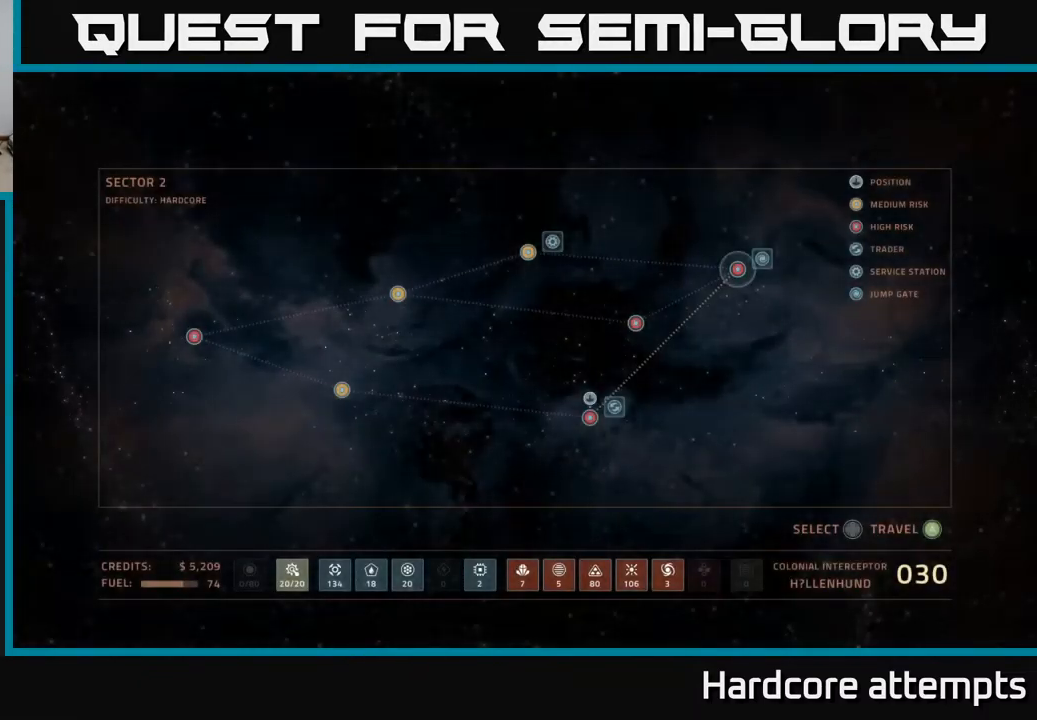
{"dt_ms": 500, "buttons": ["DPAD_UP"], "left_stick": "center", "right_stick": "center", "events": [[450, "DPAD_UP", "down"]]}
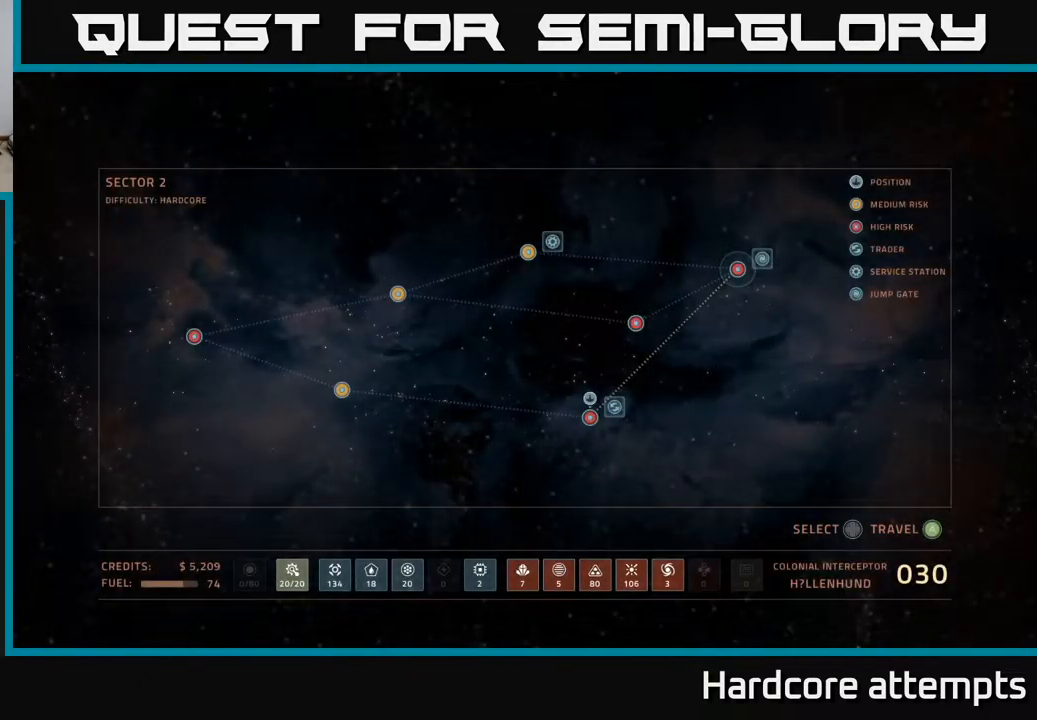
{"dt_ms": 500, "buttons": [], "left_stick": "center", "right_stick": "center", "events": [[100, "DPAD_UP", "up"], [167, "A", "down"], [267, "A", "up"]]}
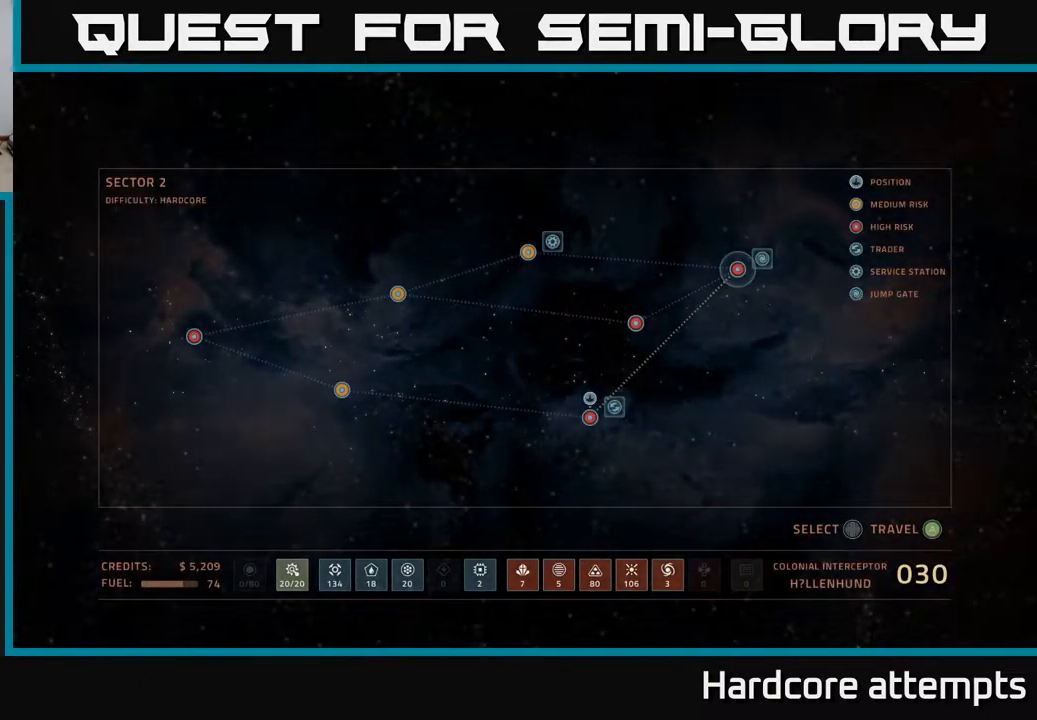
{"dt_ms": 500, "buttons": [], "left_stick": "center", "right_stick": "center", "events": []}
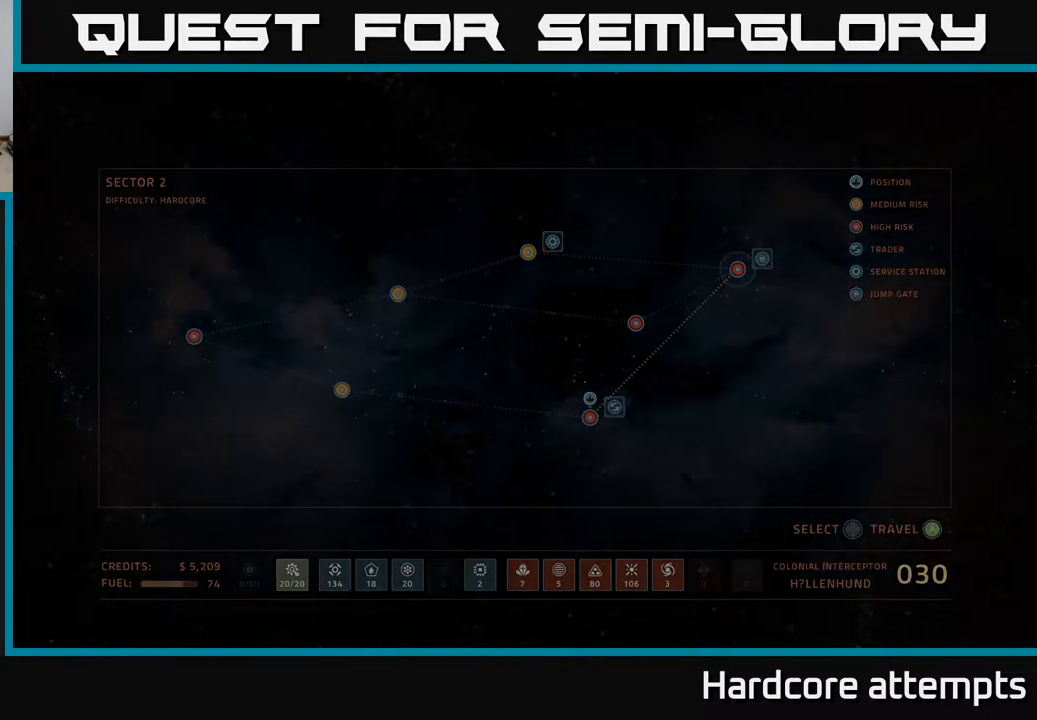
{"dt_ms": 500, "buttons": [], "left_stick": "center", "right_stick": "center", "events": []}
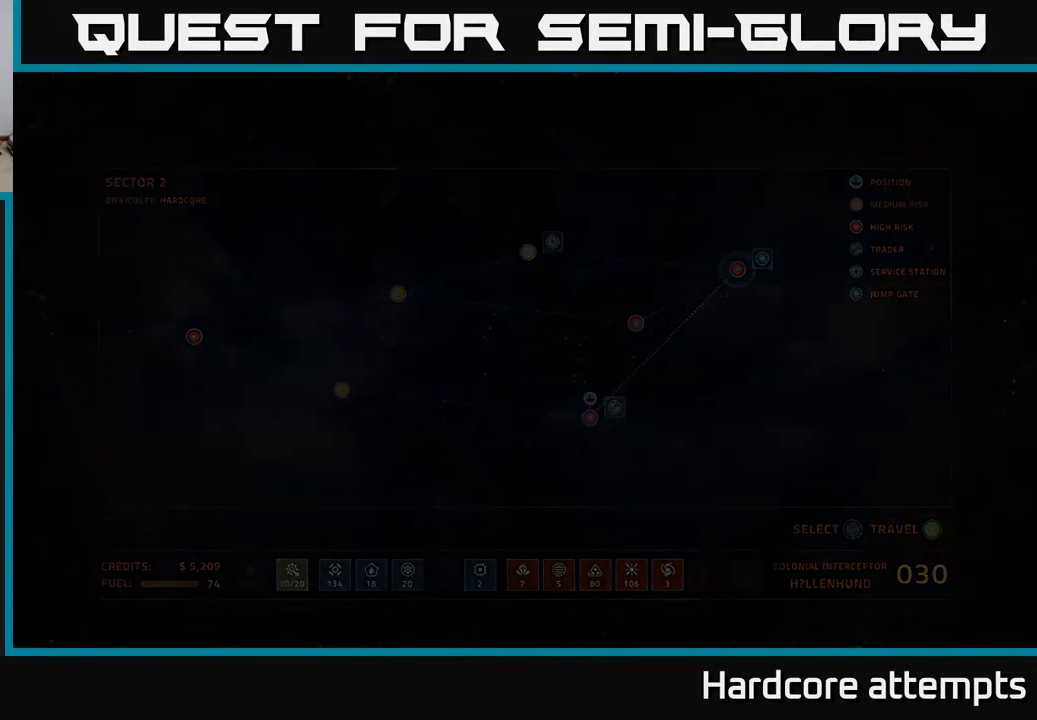
{"dt_ms": 500, "buttons": [], "left_stick": "center", "right_stick": "center", "events": []}
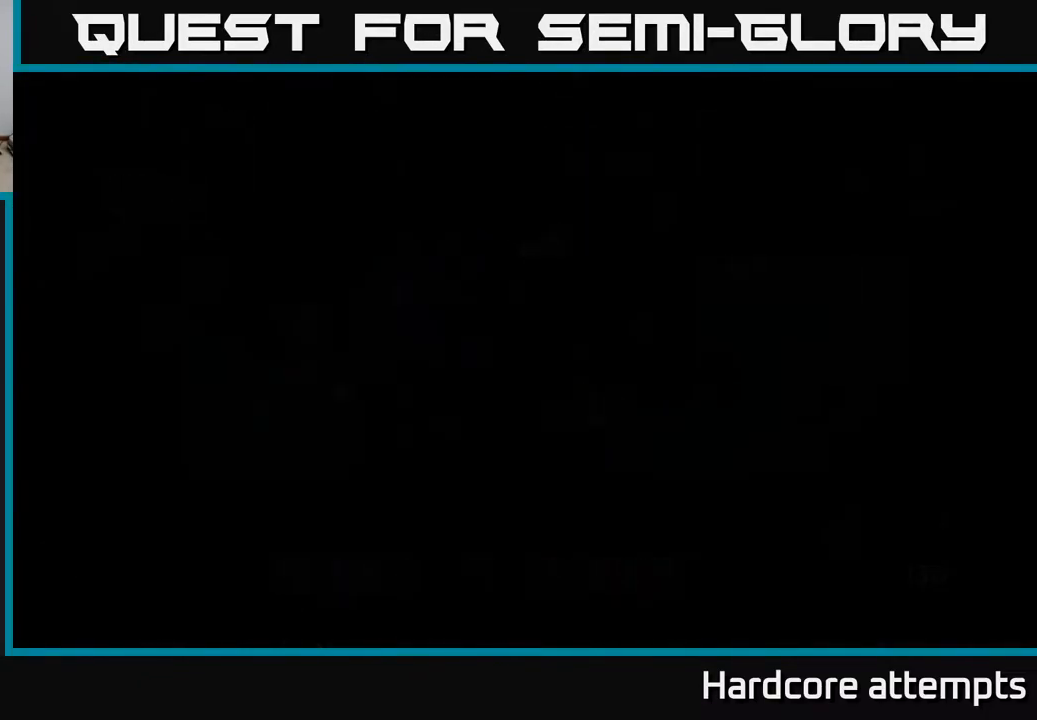
{"dt_ms": 500, "buttons": [], "left_stick": "center", "right_stick": "center", "events": []}
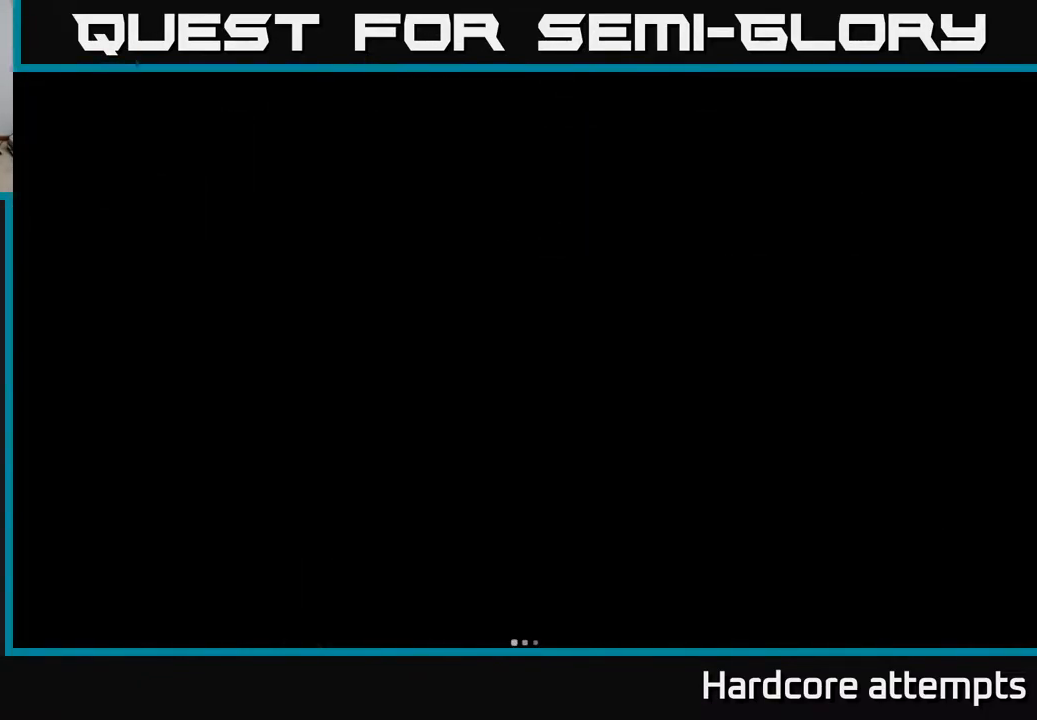
{"dt_ms": 500, "buttons": [], "left_stick": "center", "right_stick": "center", "events": []}
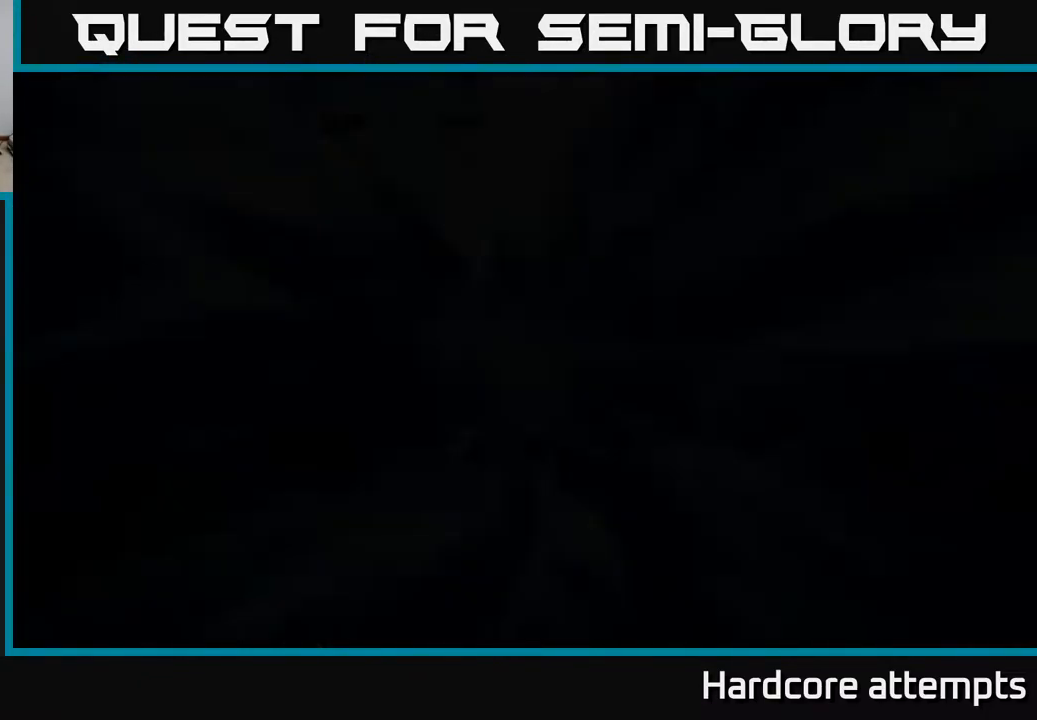
{"dt_ms": 500, "buttons": [], "left_stick": "center", "right_stick": "center", "events": [[200, "left_stick", "down"], [400, "left_stick", "center"]]}
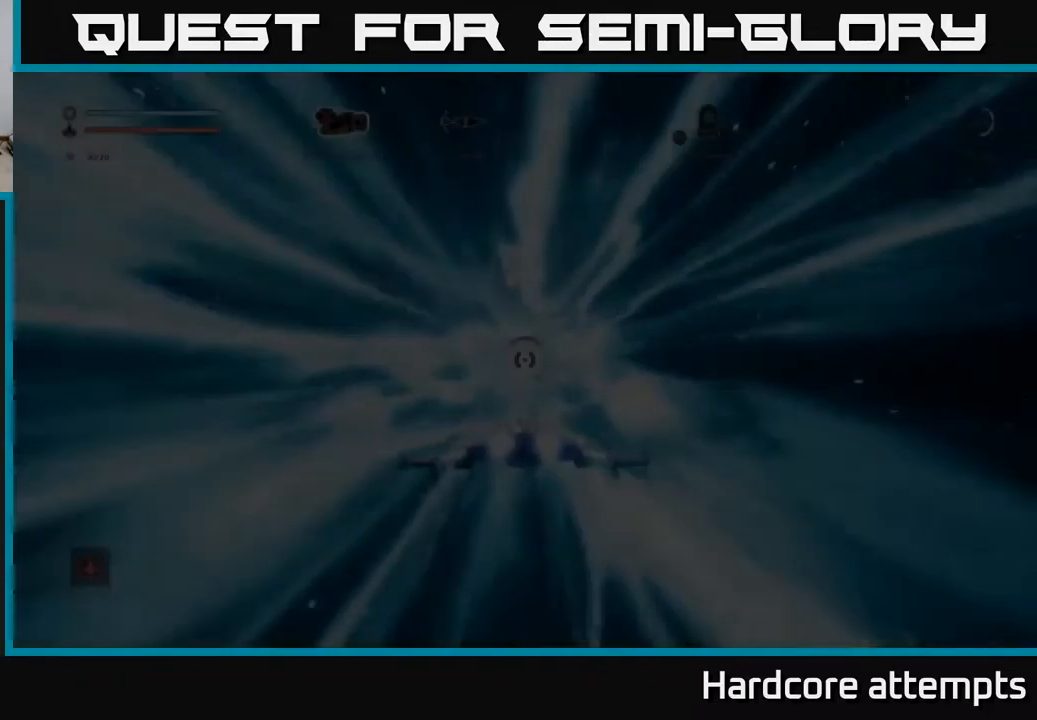
{"dt_ms": 500, "buttons": [], "left_stick": "down", "right_stick": "center", "events": [[150, "left_stick", "down"]]}
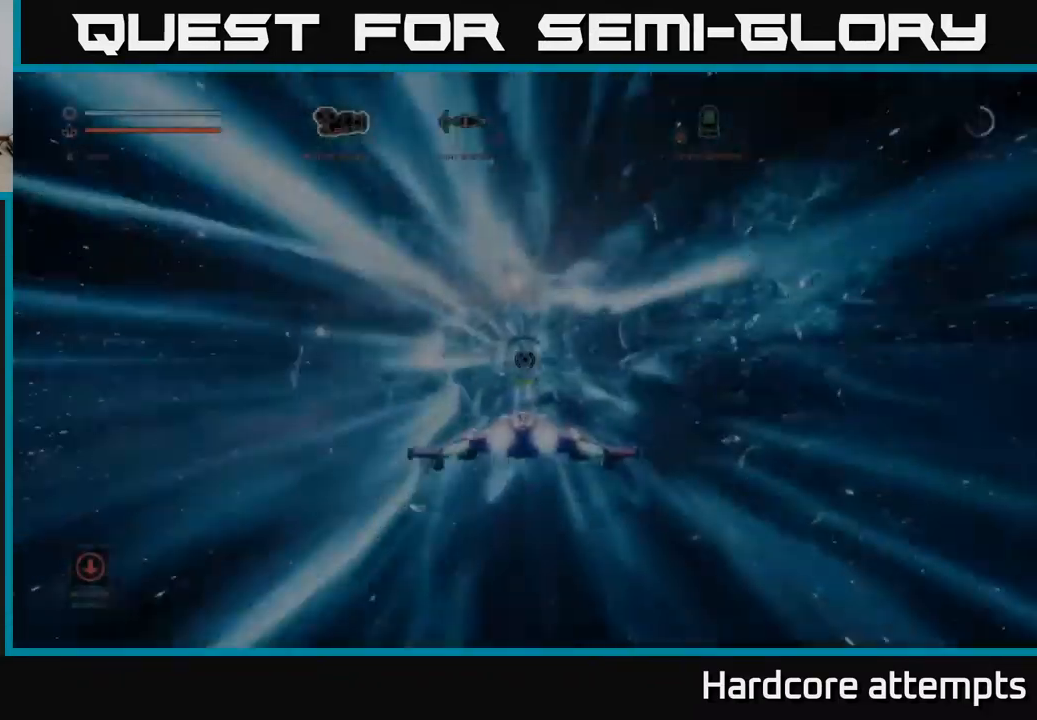
{"dt_ms": 500, "buttons": [], "left_stick": "center", "right_stick": "center", "events": [[200, "left_stick", "down-right"], [417, "left_stick", "center"]]}
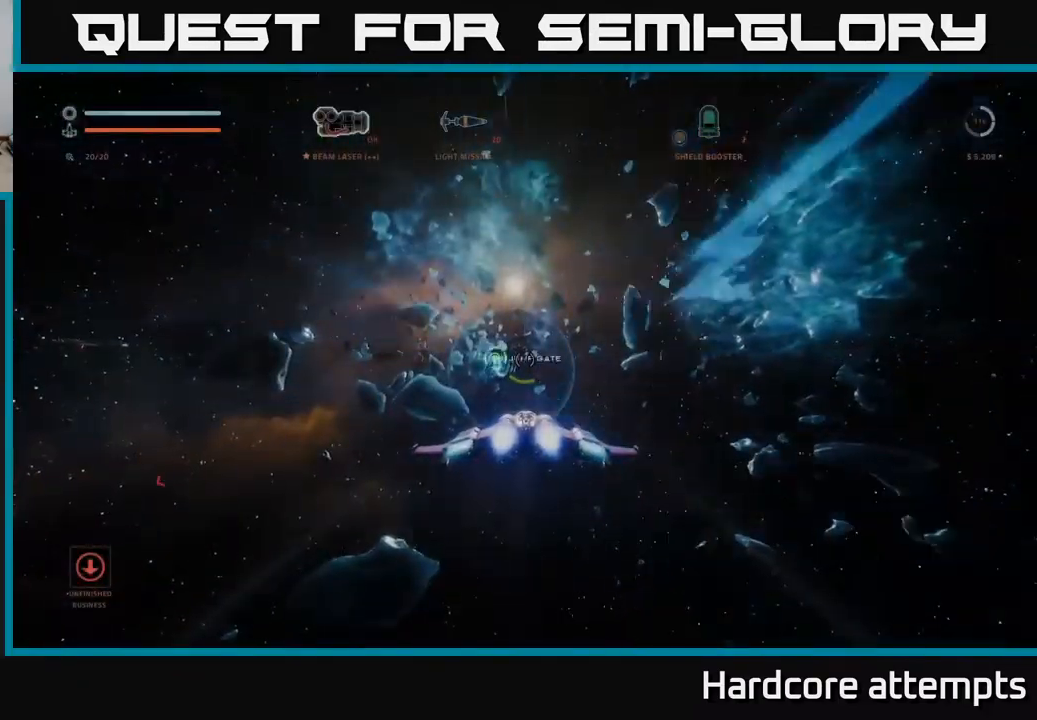
{"dt_ms": 500, "buttons": [], "left_stick": "down", "right_stick": "left", "events": [[167, "left_stick", "down"], [467, "right_stick", "left"]]}
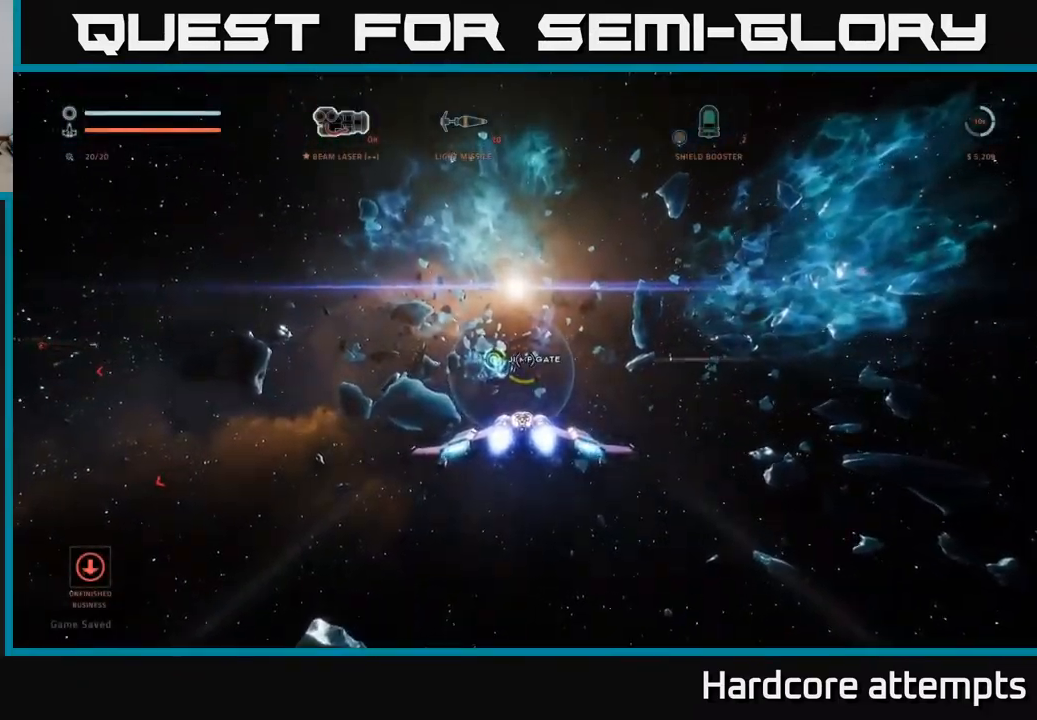
{"dt_ms": 500, "buttons": [], "left_stick": "down-right", "right_stick": "center", "events": [[100, "left_stick", "down-right"], [484, "right_stick", "center"]]}
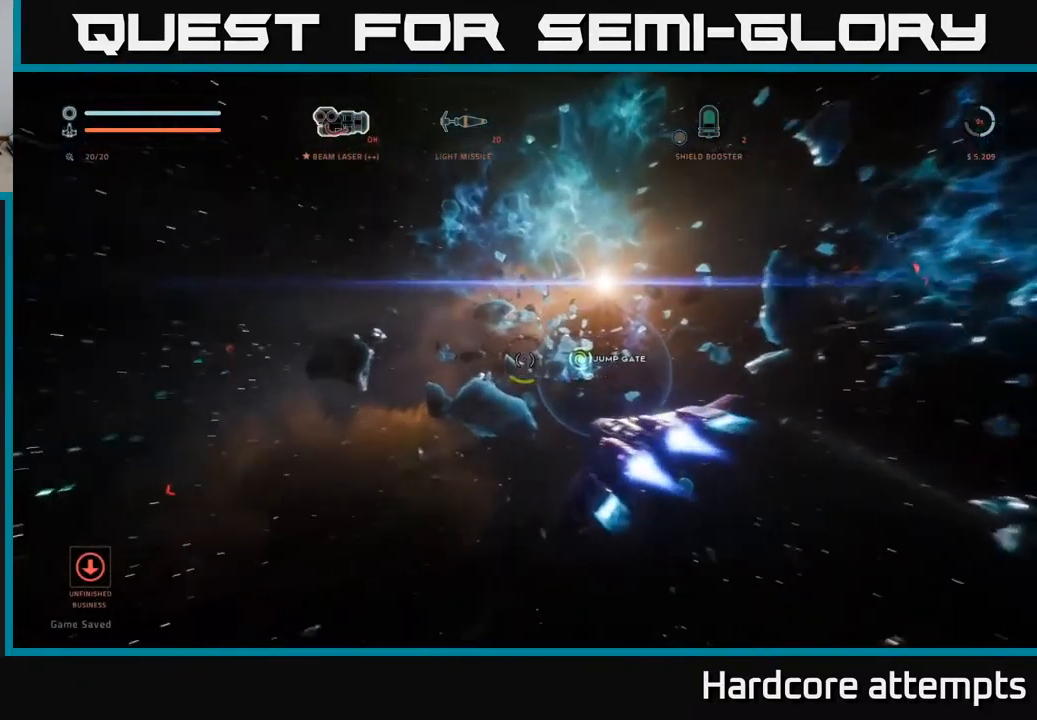
{"dt_ms": 500, "buttons": [], "left_stick": "left", "right_stick": "left", "events": [[17, "left_stick", "center"], [417, "left_stick", "left"], [450, "right_stick", "left"]]}
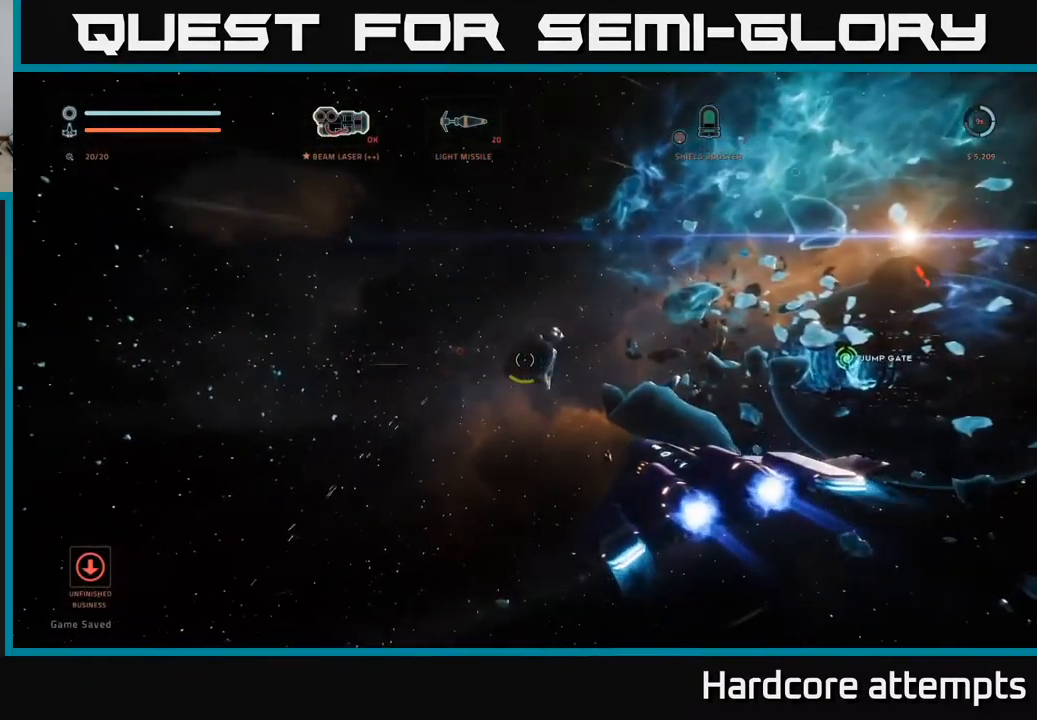
{"dt_ms": 500, "buttons": [], "left_stick": "up", "right_stick": "left", "events": [[67, "R1", "down"], [150, "left_stick", "center"], [167, "right_stick", "center"], [184, "R1", "up"], [217, "left_stick", "up"], [434, "right_stick", "left"]]}
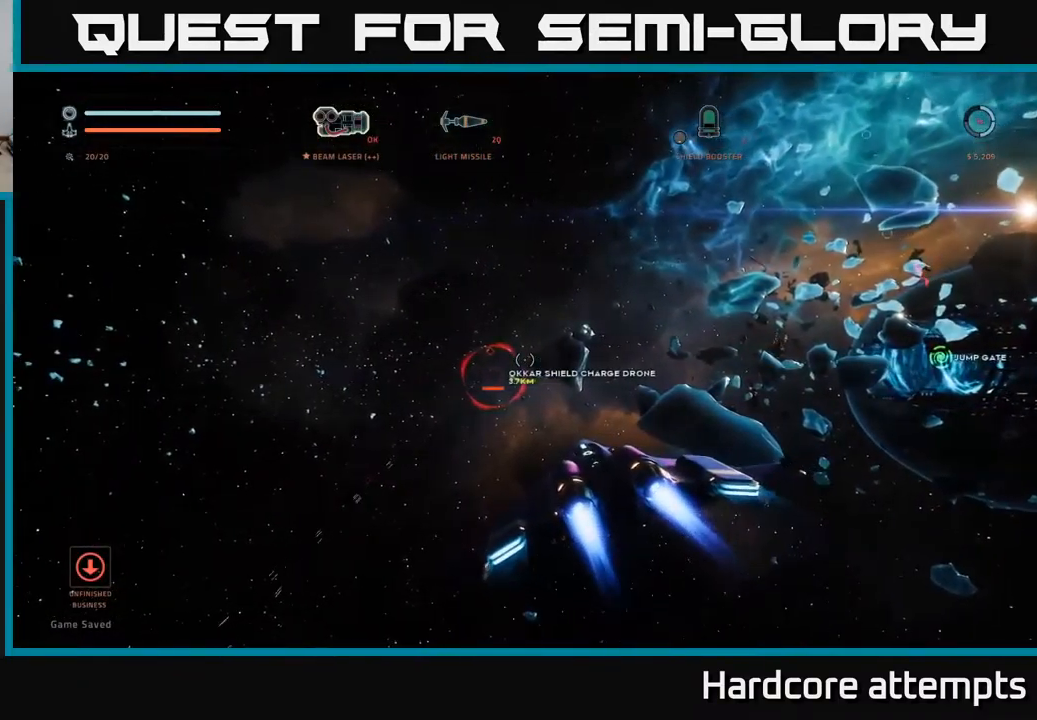
{"dt_ms": 500, "buttons": [], "left_stick": "center", "right_stick": "up", "events": [[184, "right_stick", "center"], [300, "R1", "down"], [300, "left_stick", "up-left"], [400, "R1", "up"], [417, "left_stick", "center"], [450, "right_stick", "up"]]}
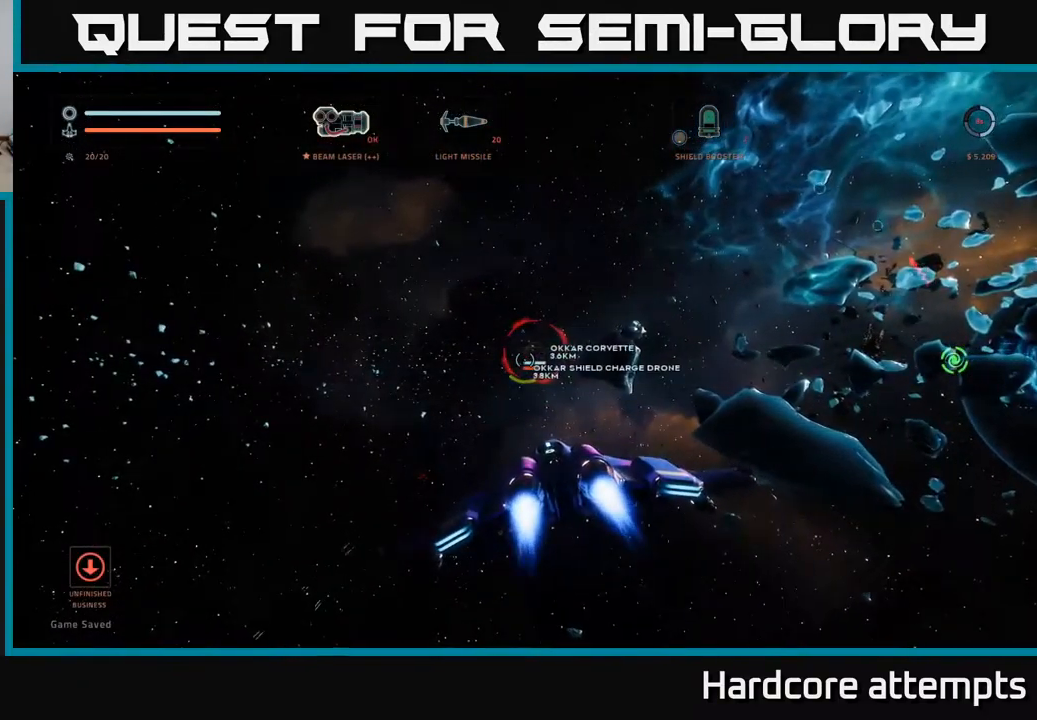
{"dt_ms": 500, "buttons": [], "left_stick": "right", "right_stick": "down", "events": [[17, "left_stick", "down"], [134, "right_stick", "center"], [184, "left_stick", "down-right"], [317, "left_stick", "right"], [450, "right_stick", "down"]]}
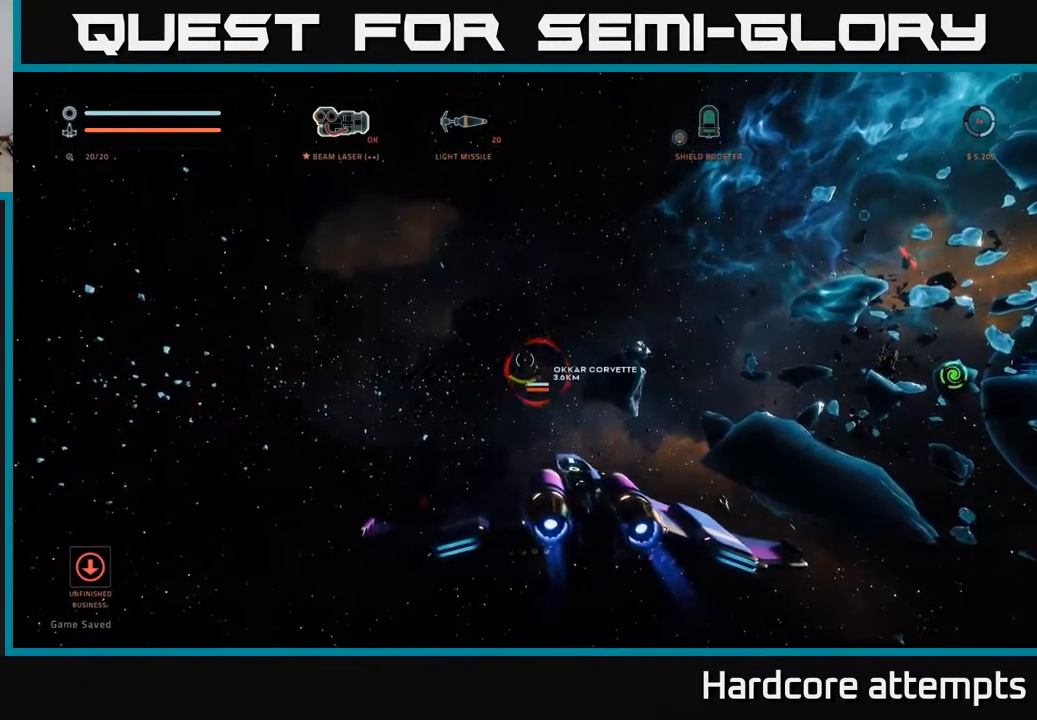
{"dt_ms": 500, "buttons": ["X"], "left_stick": "right", "right_stick": "down-left", "events": [[17, "right_stick", "down-left"], [167, "right_stick", "center"], [184, "left_stick", "down"], [284, "X", "down"], [300, "left_stick", "down-right"], [334, "right_stick", "down-left"], [400, "left_stick", "right"]]}
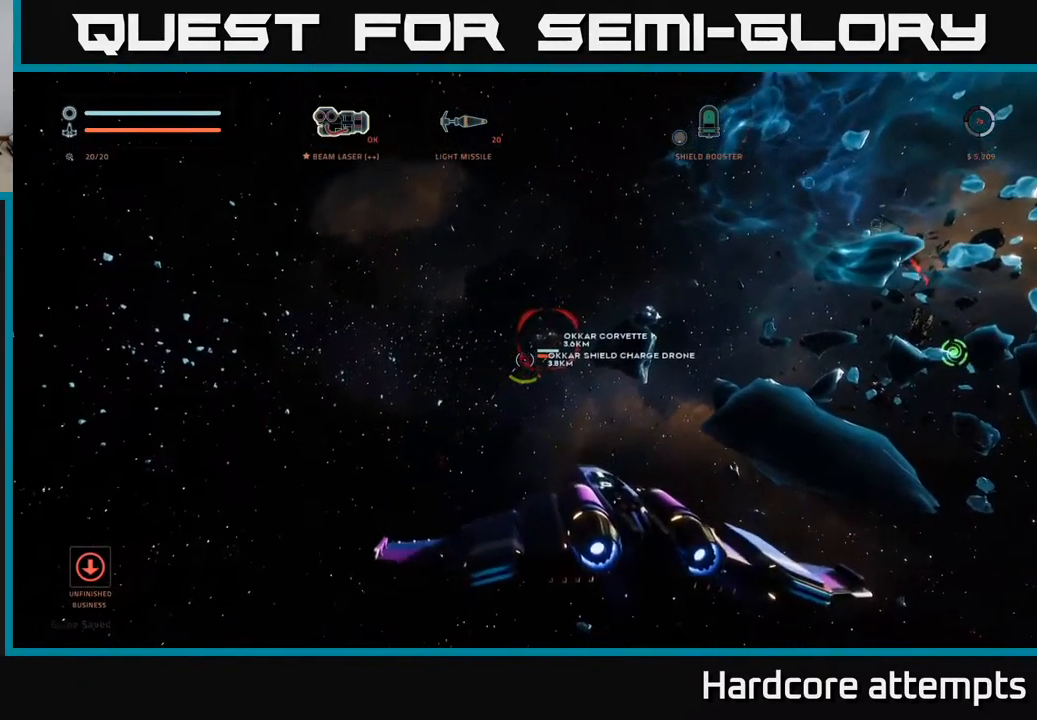
{"dt_ms": 484, "buttons": ["X"], "left_stick": "center", "right_stick": "center", "events": [[67, "X", "up"], [84, "left_stick", "left"], [184, "right_stick", "center"], [251, "left_stick", "center"], [284, "R1", "down"], [301, "left_stick", "right"], [384, "R1", "up"], [417, "X", "down"], [484, "left_stick", "center"]]}
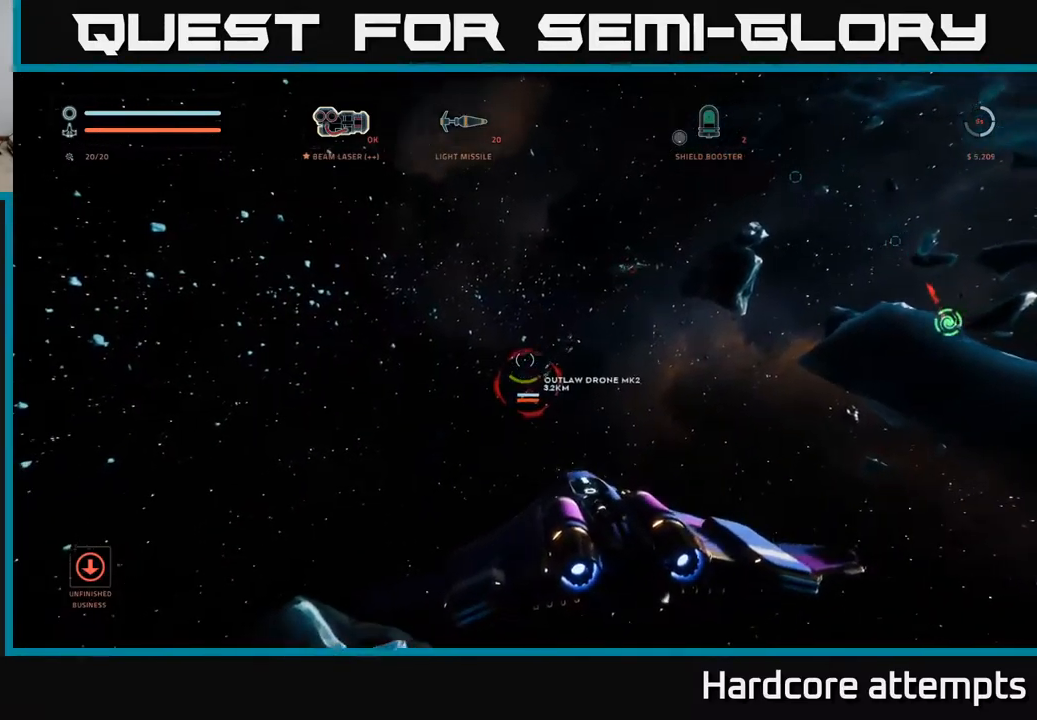
{"dt_ms": 500, "buttons": [], "left_stick": "up-right", "right_stick": "center", "events": [[17, "right_stick", "right"], [83, "X", "up"], [167, "right_stick", "up-right"], [250, "left_stick", "up"], [300, "left_stick", "up-right"], [317, "right_stick", "center"]]}
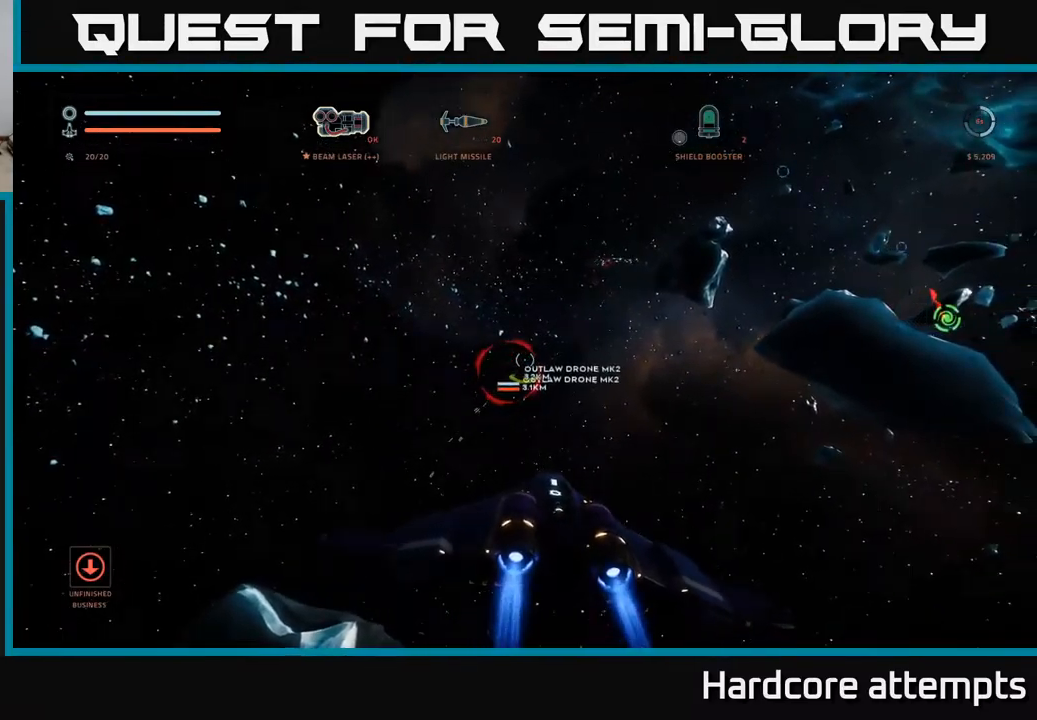
{"dt_ms": 500, "buttons": [], "left_stick": "right", "right_stick": "right", "events": [[33, "right_stick", "up-right"], [183, "left_stick", "up"], [283, "left_stick", "center"], [317, "right_stick", "center"], [400, "left_stick", "right"], [450, "right_stick", "right"]]}
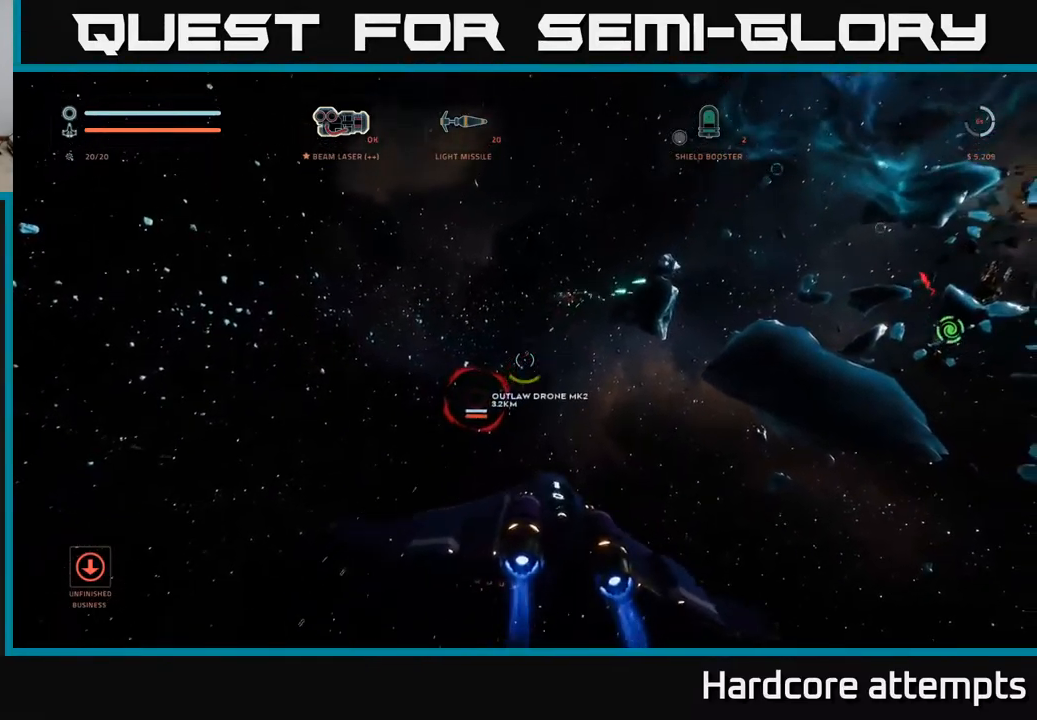
{"dt_ms": 500, "buttons": [], "left_stick": "right", "right_stick": "right", "events": [[50, "left_stick", "down-right"], [233, "left_stick", "down"], [383, "left_stick", "down-right"], [483, "left_stick", "right"]]}
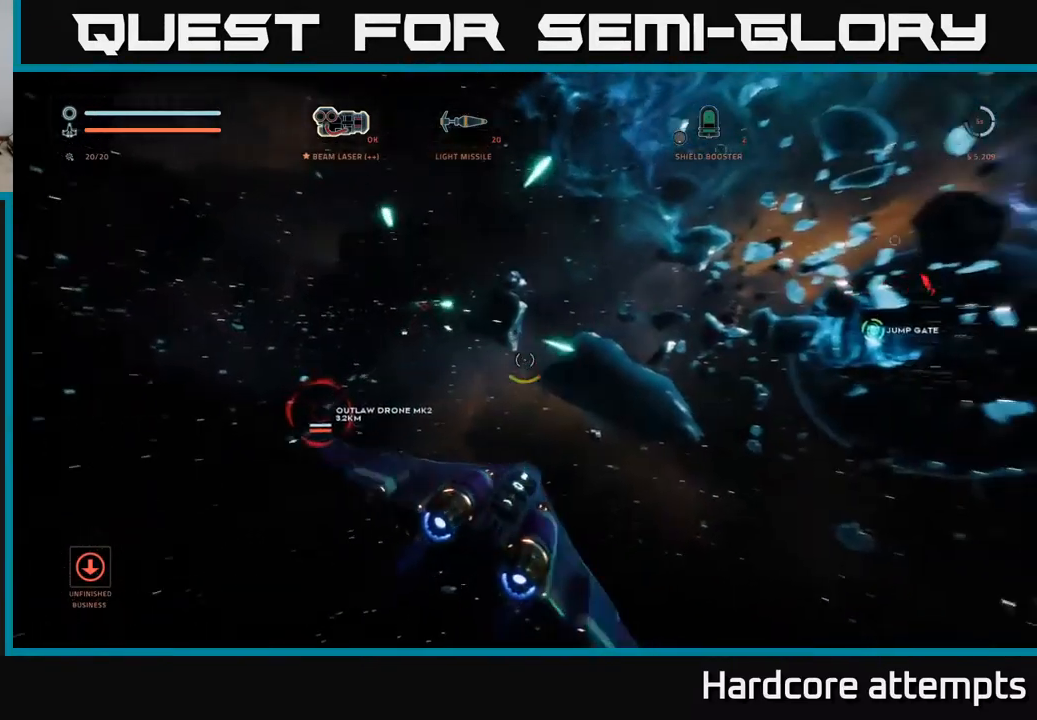
{"dt_ms": 1000, "buttons": [], "left_stick": "up", "right_stick": "up-left"}
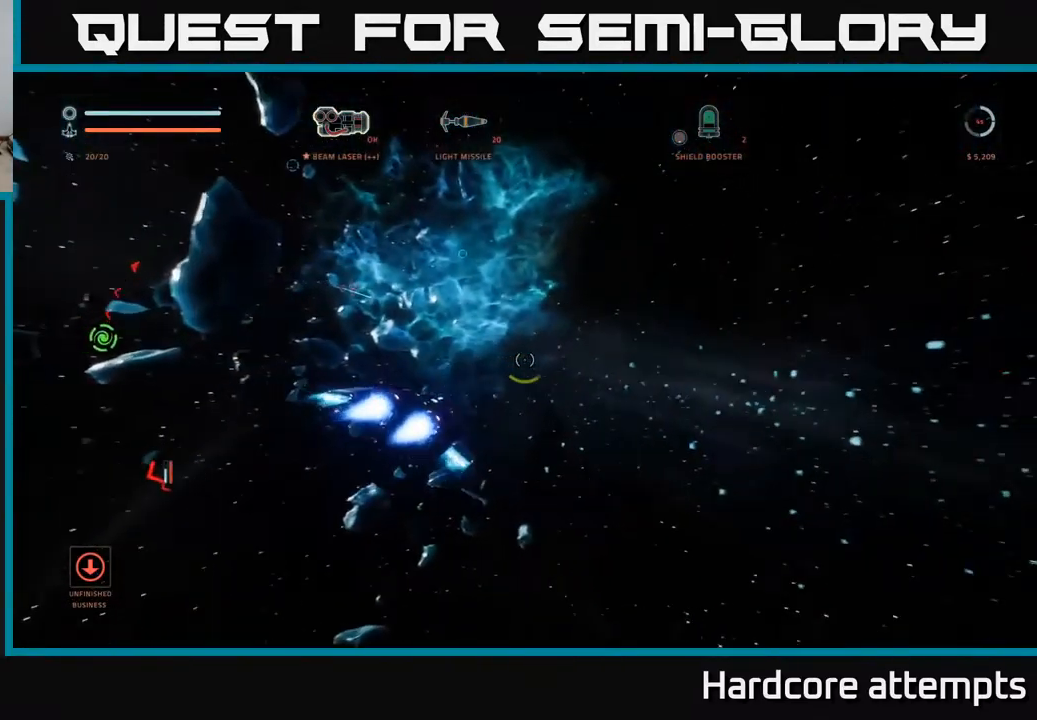
{"dt_ms": 500, "buttons": ["X", "L1"], "left_stick": "up", "right_stick": "left", "events": [[83, "R1", "down"], [133, "right_stick", "center"], [200, "R1", "up"], [267, "L1", "down"], [417, "X", "down"], [417, "right_stick", "left"]]}
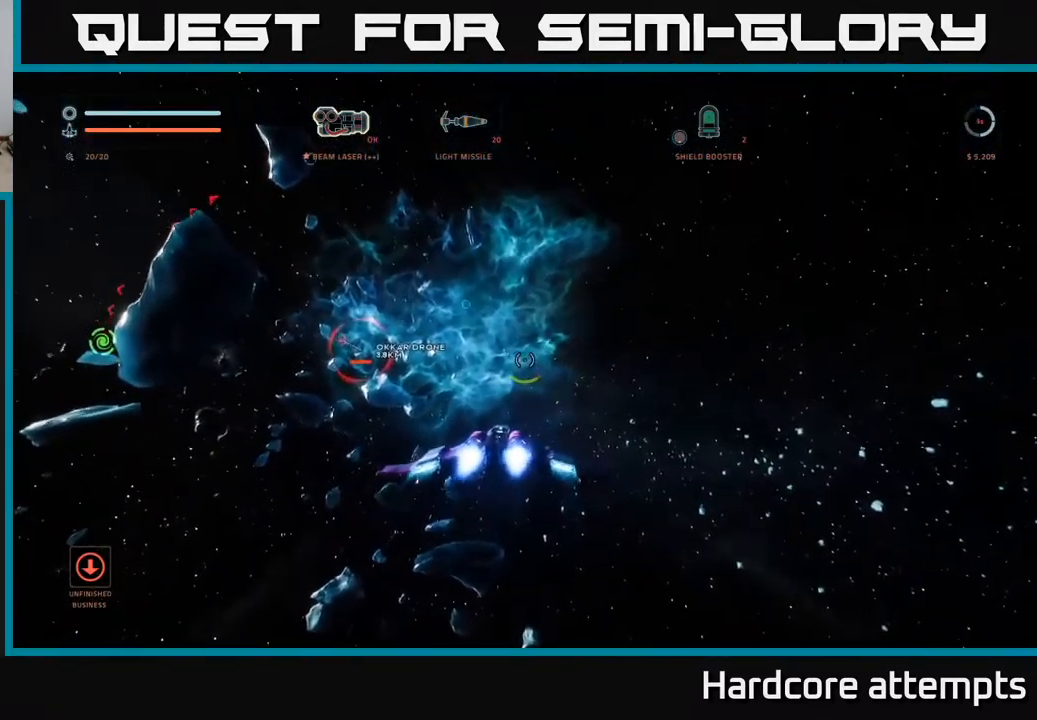
{"dt_ms": 500, "buttons": ["L1"], "left_stick": "up", "right_stick": "left", "events": [[50, "X", "up"], [83, "right_stick", "center"], [450, "right_stick", "left"]]}
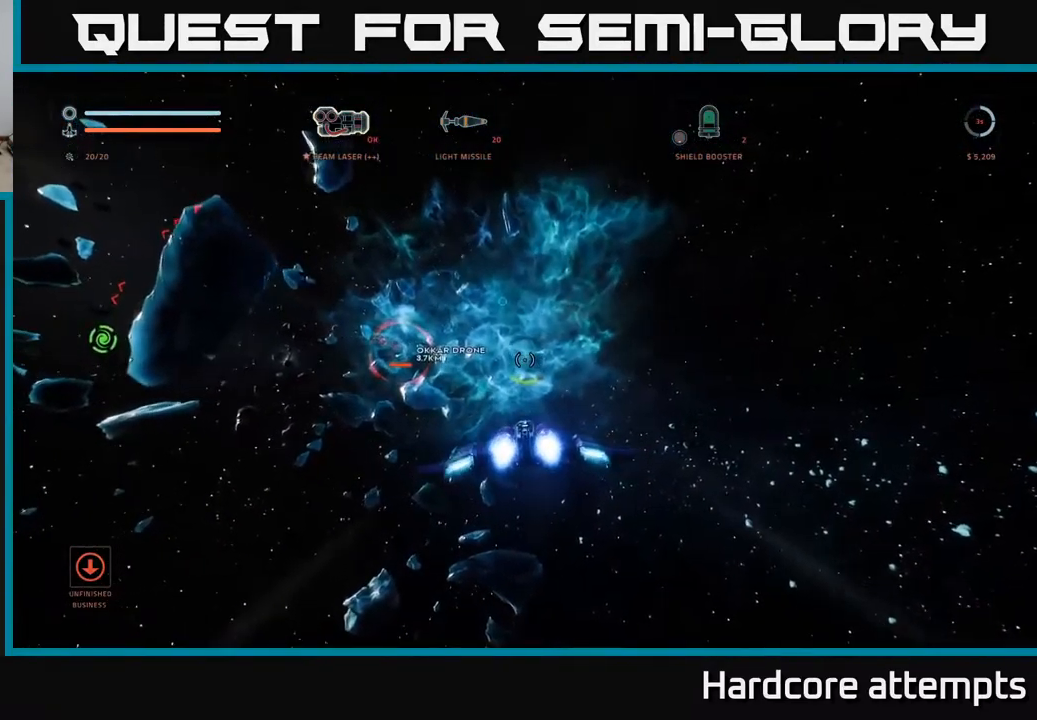
{"dt_ms": 500, "buttons": ["L1"], "left_stick": "up-right", "right_stick": "left", "events": [[150, "right_stick", "center"], [217, "left_stick", "up-right"], [350, "right_stick", "left"]]}
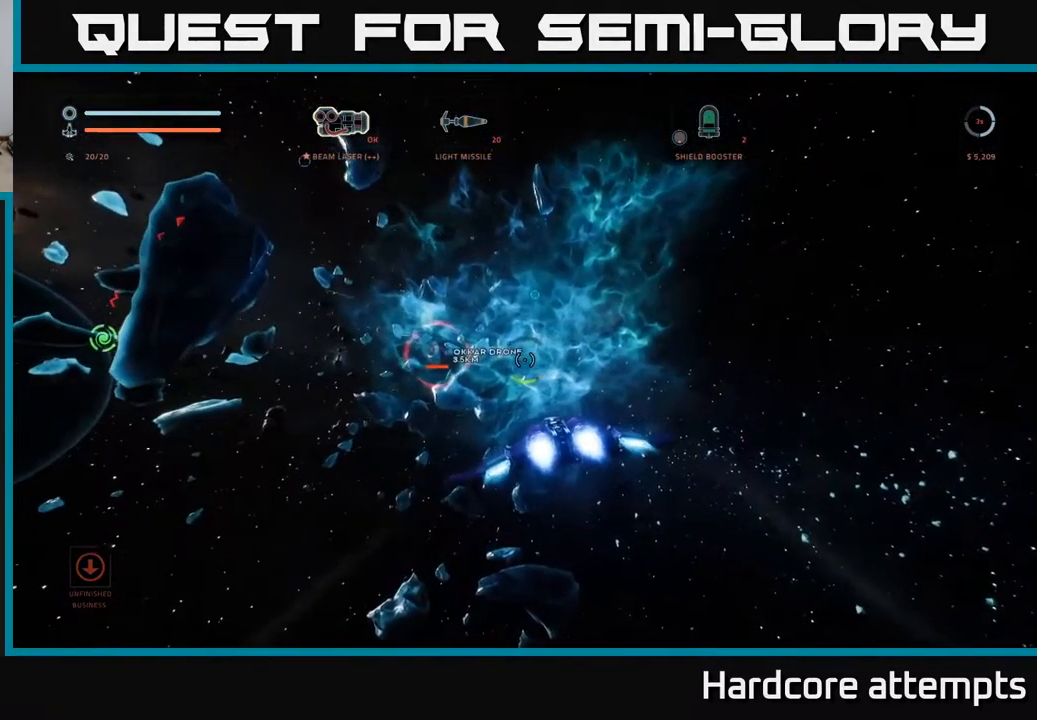
{"dt_ms": 500, "buttons": ["L1"], "left_stick": "up-right", "right_stick": "up-right", "events": [[100, "right_stick", "center"], [433, "right_stick", "up-right"]]}
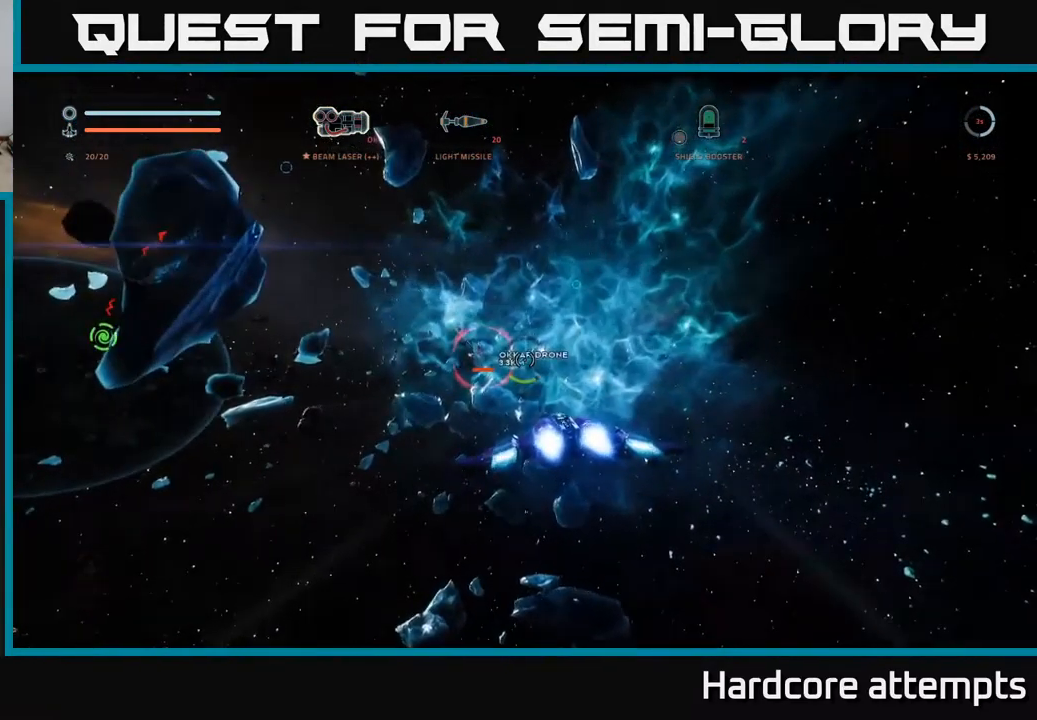
{"dt_ms": 516, "buttons": ["L1"], "left_stick": "up", "right_stick": "left", "events": [[50, "A", "down"], [266, "L1", "up"], [283, "right_stick", "center"], [449, "A", "up"], [466, "right_stick", "left"], [483, "L1", "down"], [483, "left_stick", "up"]]}
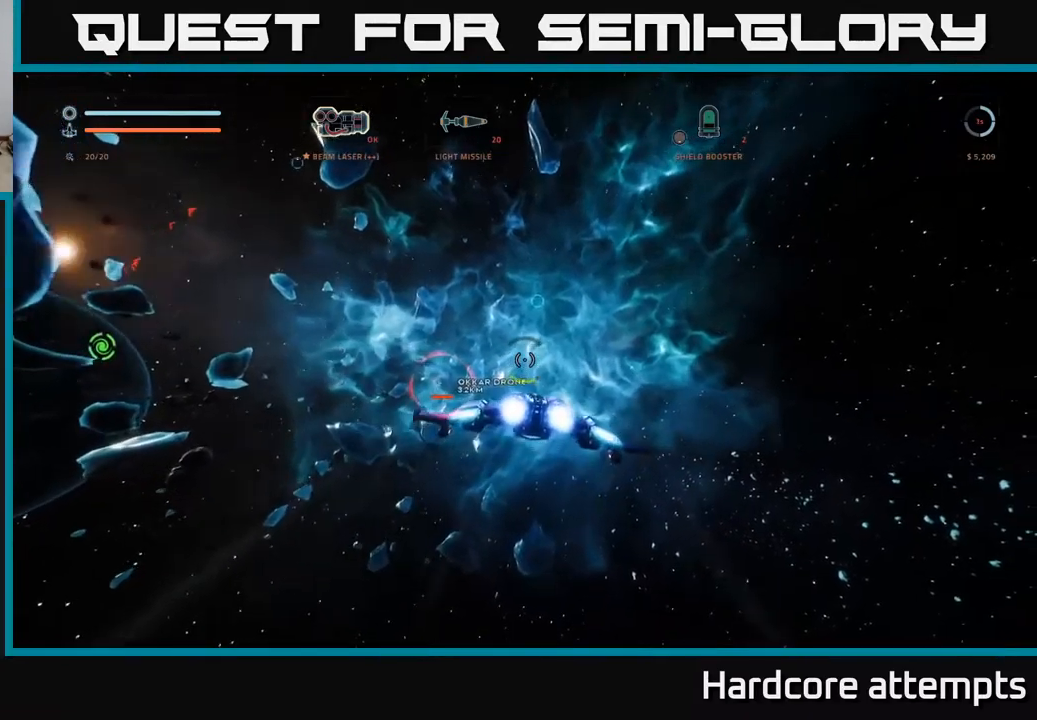
{"dt_ms": 500, "buttons": ["L1"], "left_stick": "up", "right_stick": "center", "events": [[100, "right_stick", "center"]]}